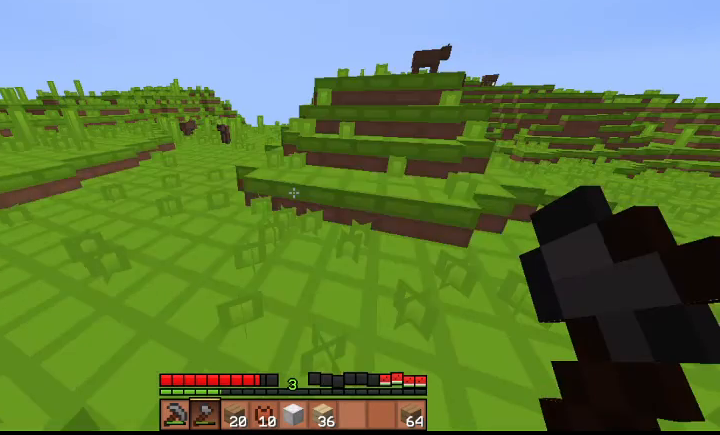
Gameplay with keyboard; each line is a JSON object with the keys held at the frame after it. "events" lists presses ("down") and releases ("up") of "a", "d", "s", "shift", "space" and "w" between this image and that frame as [ms after this image, input, new state], when the widget could be followed in between. No other keys are recorded. Mouse input is not recorded.
{"keys": ["w"], "events": [[400, "space", "up"]]}
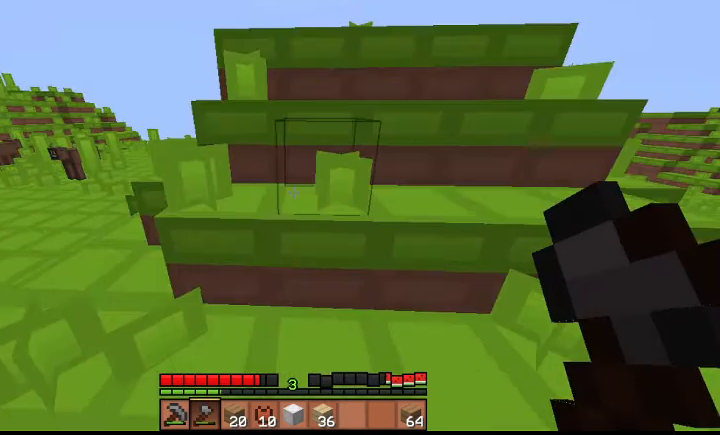
{"keys": ["w"], "events": []}
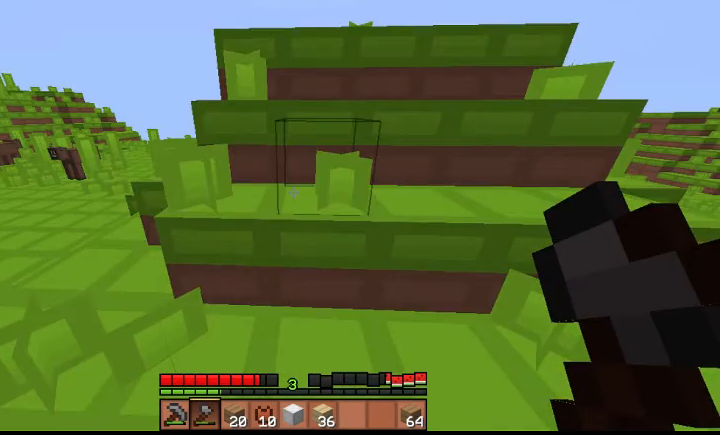
{"keys": ["d", "w"], "events": [[267, "d", "down"]]}
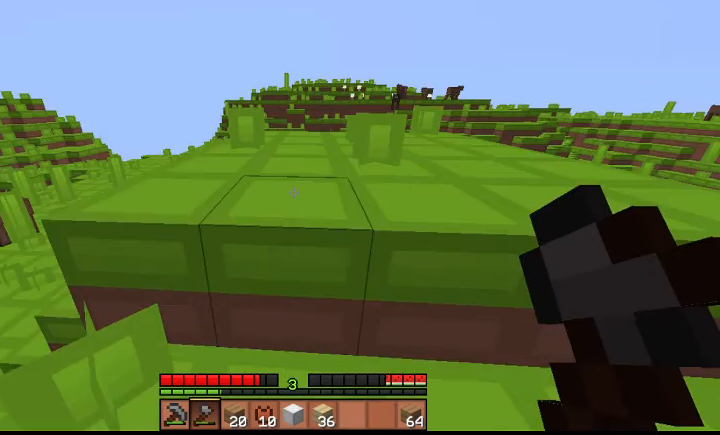
{"keys": ["d", "space", "w"], "events": [[133, "space", "down"]]}
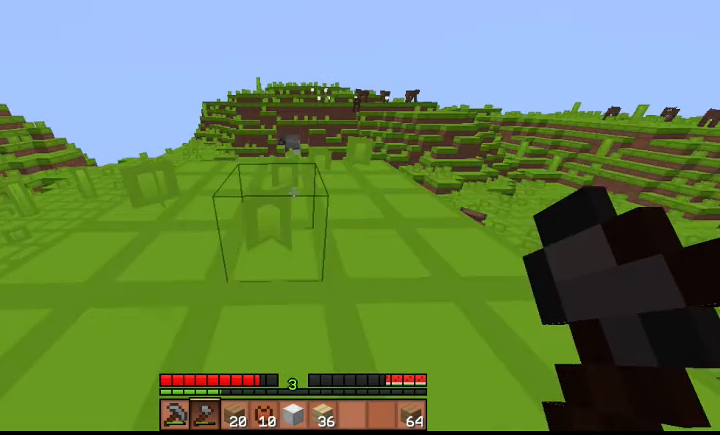
{"keys": ["d", "w"], "events": [[367, "space", "up"]]}
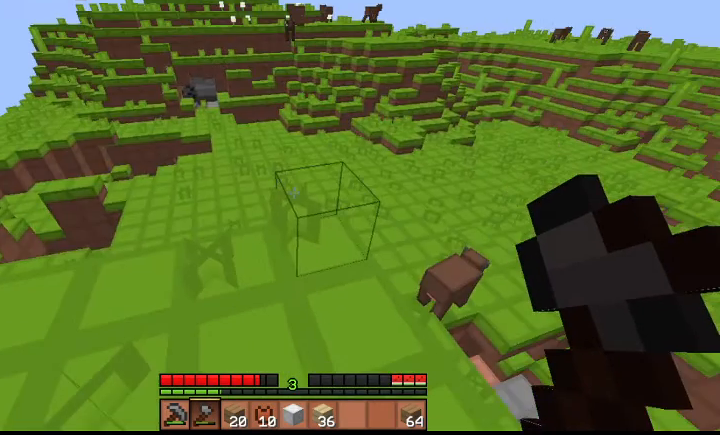
{"keys": ["d", "w"], "events": []}
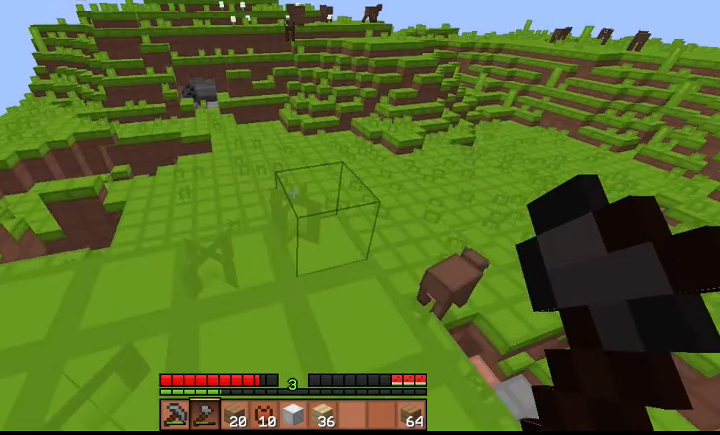
{"keys": ["a", "w"], "events": [[300, "a", "down"], [300, "d", "up"]]}
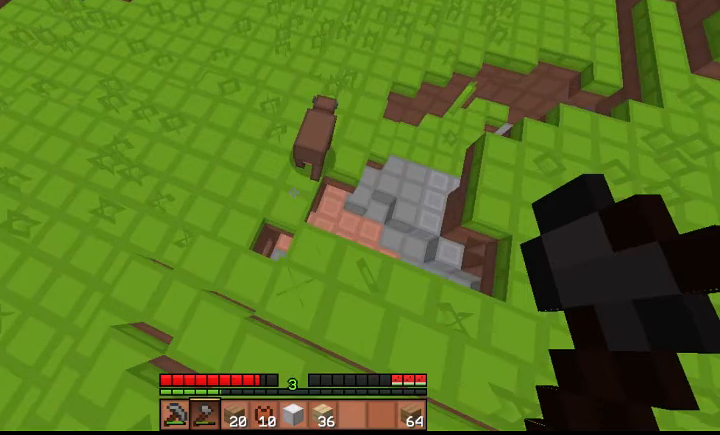
{"keys": ["a", "w"], "events": []}
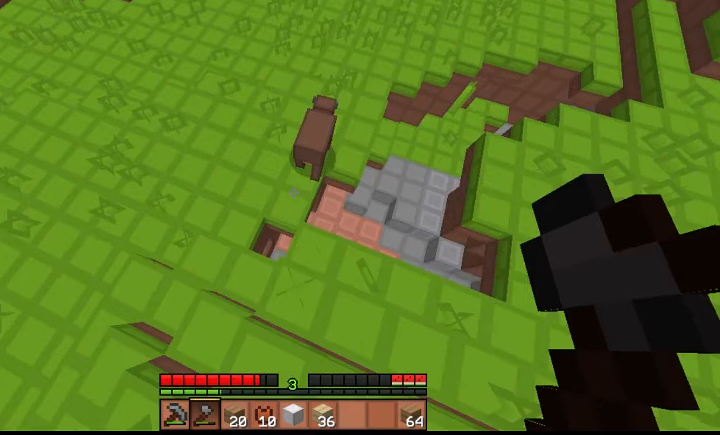
{"keys": ["a", "w"], "events": [[100, "w", "up"], [233, "w", "down"]]}
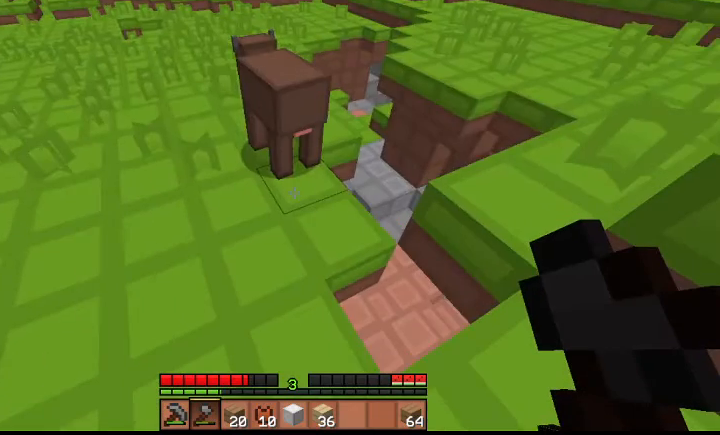
{"keys": ["a", "w"], "events": []}
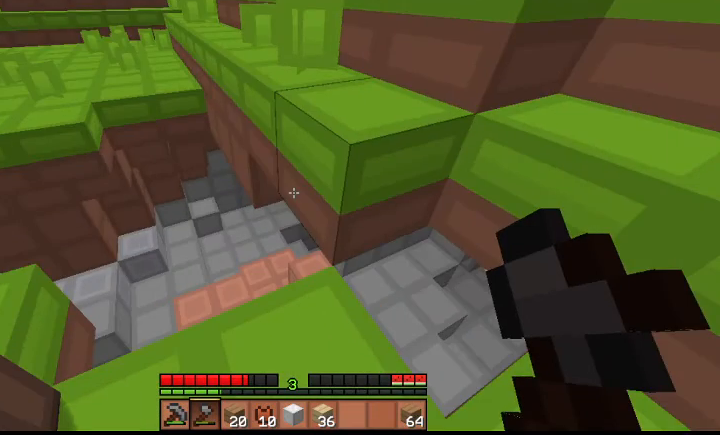
{"keys": ["a", "w"], "events": []}
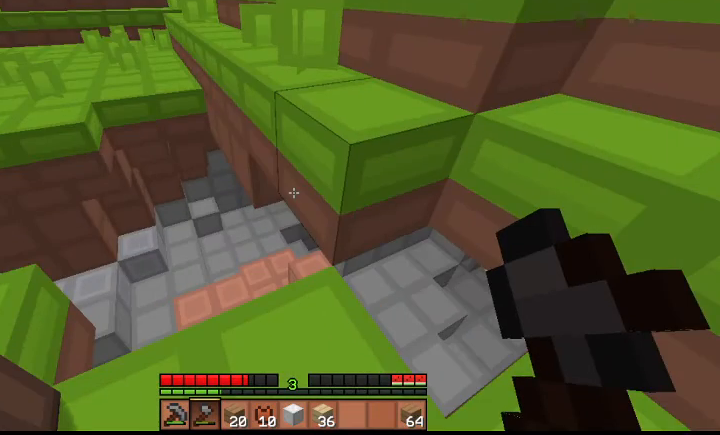
{"keys": ["w"], "events": [[167, "a", "up"]]}
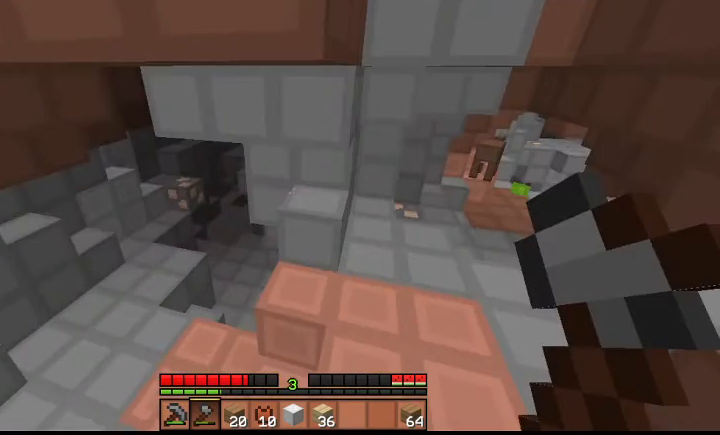
{"keys": ["d", "space", "w"], "events": [[200, "d", "down"], [367, "space", "down"]]}
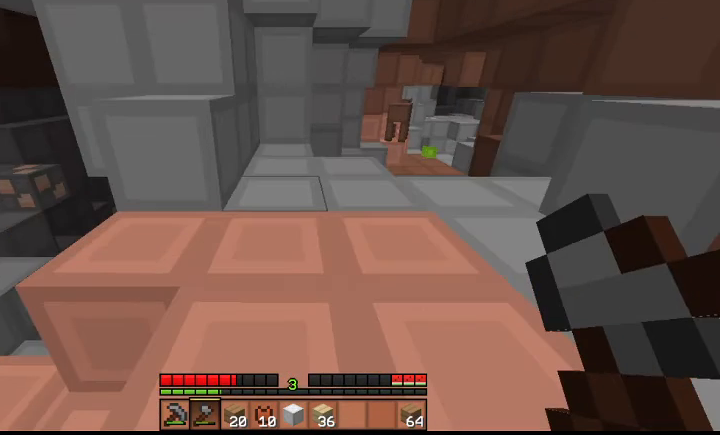
{"keys": ["d", "space", "w"], "events": []}
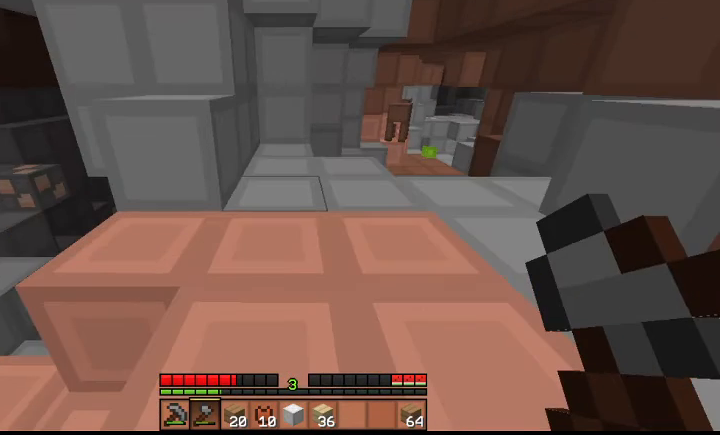
{"keys": ["d", "w"], "events": [[267, "d", "up"], [267, "space", "up"], [467, "d", "down"]]}
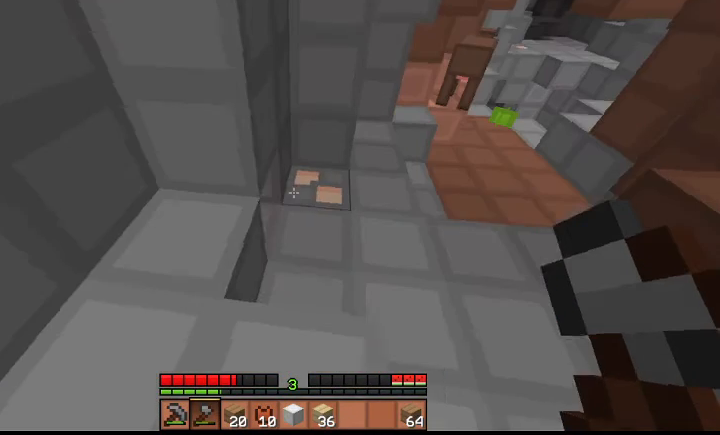
{"keys": ["d", "w"], "events": []}
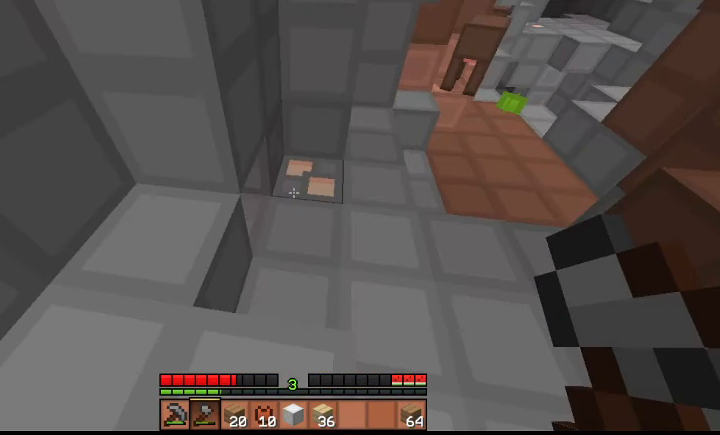
{"keys": [], "events": [[500, "d", "up"], [500, "w", "up"]]}
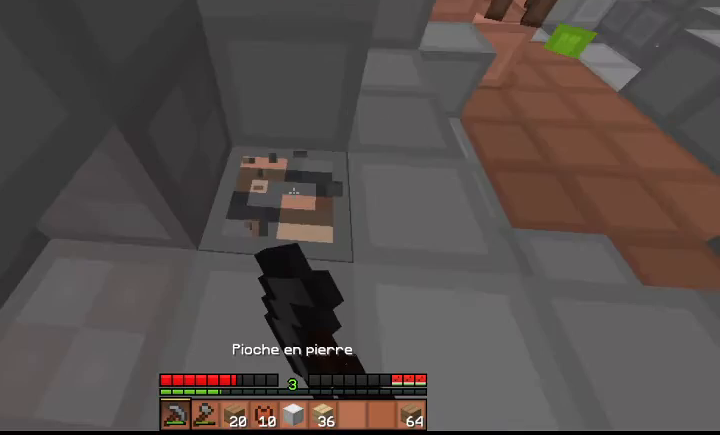
{"keys": [], "events": []}
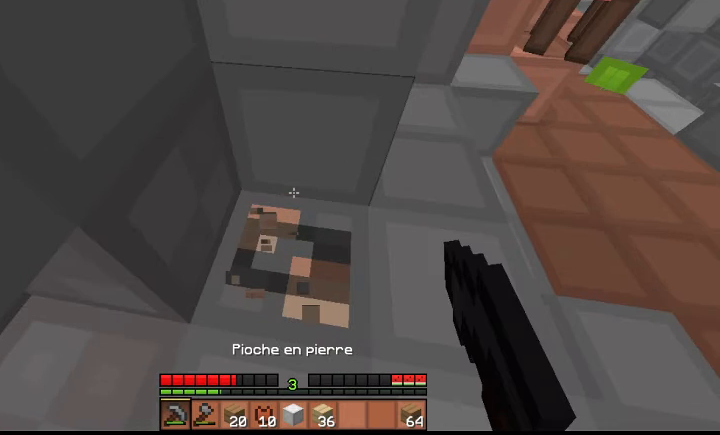
{"keys": [], "events": []}
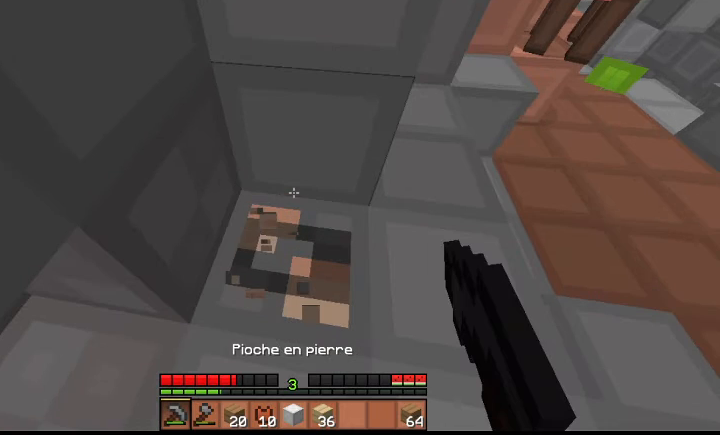
{"keys": ["shift"], "events": [[33, "shift", "down"]]}
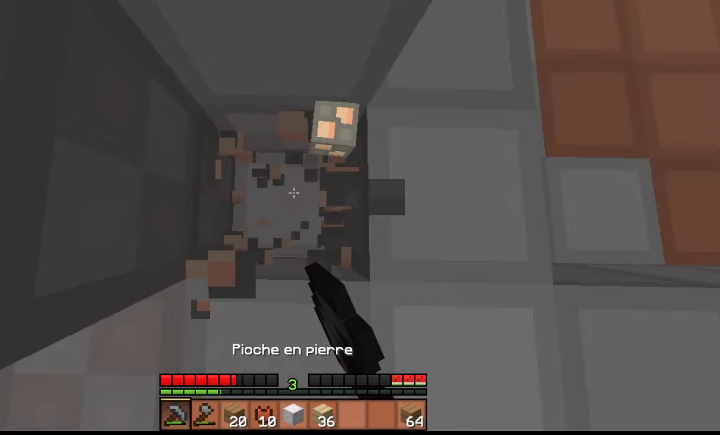
{"keys": ["d"], "events": [[467, "d", "down"], [467, "shift", "up"]]}
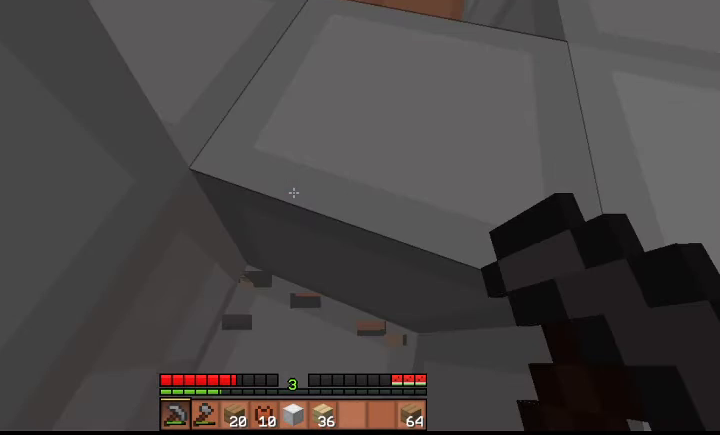
{"keys": ["d", "space"], "events": [[300, "space", "down"]]}